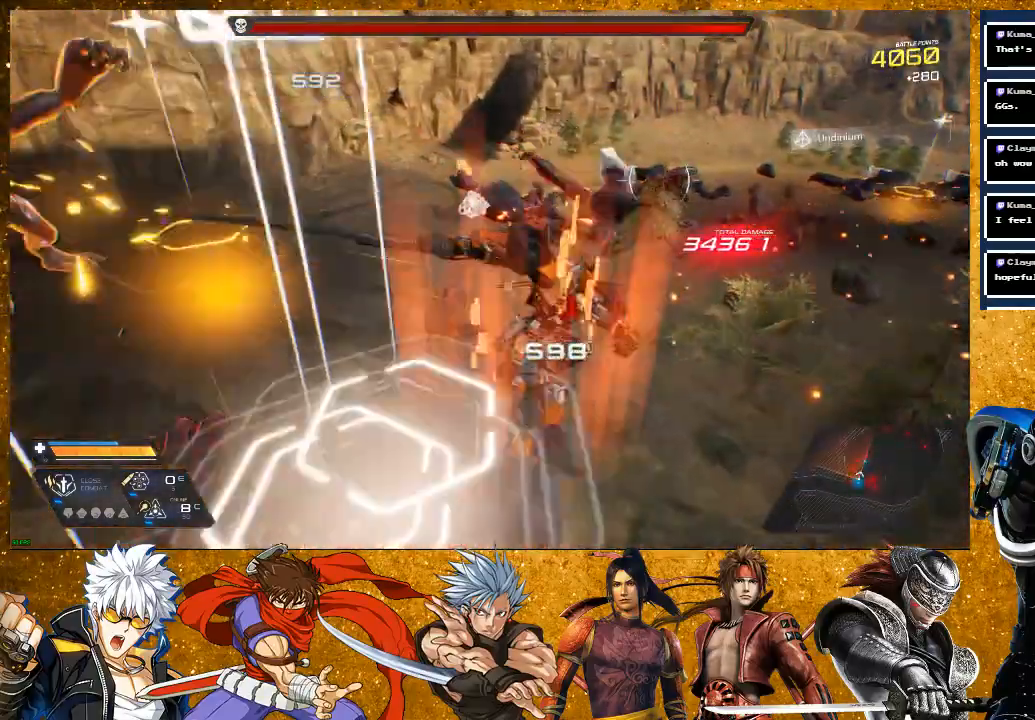
Gameplay with a controller (PlayStation layout); each line is a JSON object with the inputs held at the frame after it. "events" lists button and stick changes between this image and that frame as [ms after this image, input, new state], when the widget could be followed in between.
{"buttons": ["R2"], "left_stick": "up", "right_stick": "center", "events": [[67, "SQUARE", "up"], [83, "left_stick", "up"], [500, "R2", "down"]]}
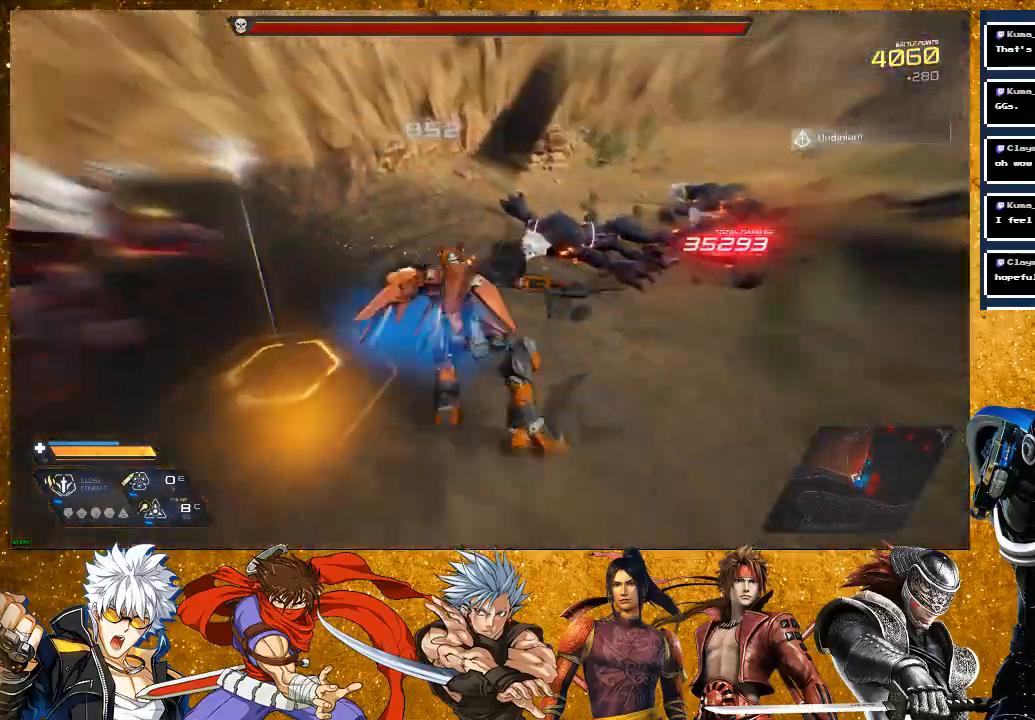
{"buttons": ["SQUARE"], "left_stick": "up", "right_stick": "center", "events": [[67, "right_stick", "right"], [383, "R2", "up"], [433, "right_stick", "center"], [500, "SQUARE", "down"]]}
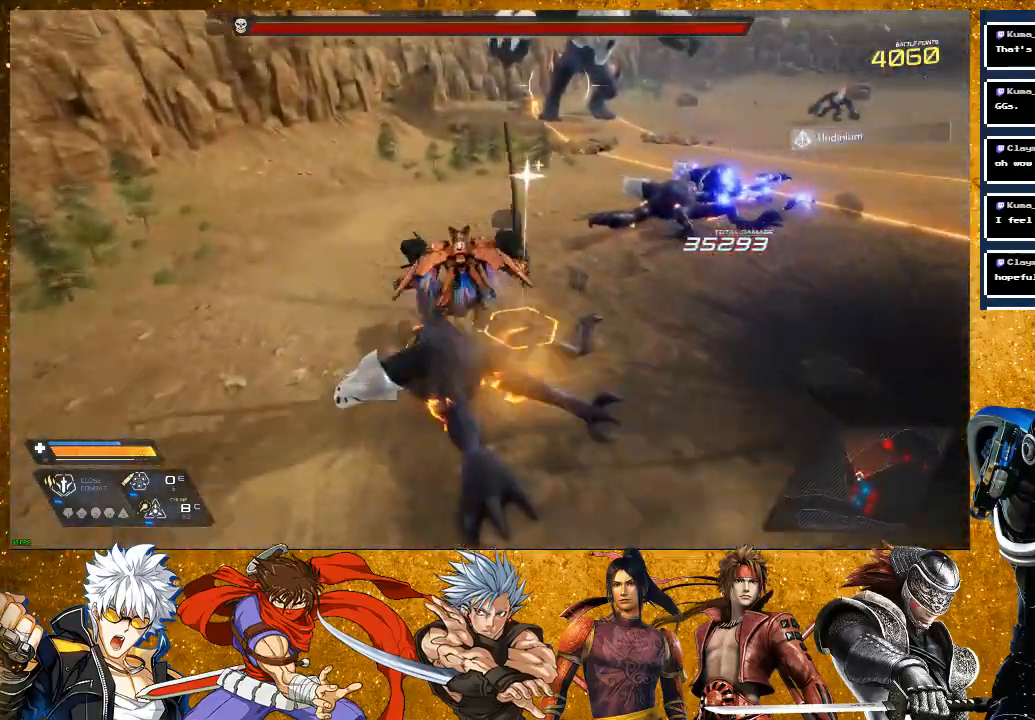
{"buttons": ["SQUARE"], "left_stick": "up", "right_stick": "center", "events": []}
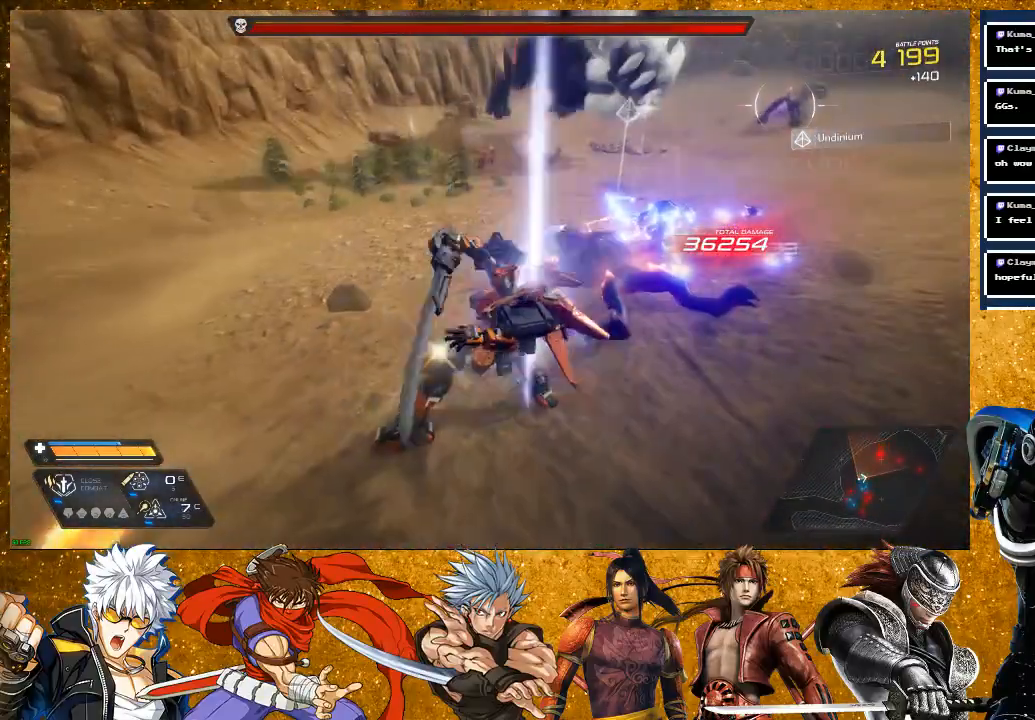
{"buttons": ["R2"], "left_stick": "up-left", "right_stick": "right", "events": [[33, "left_stick", "center"], [200, "left_stick", "up-left"], [267, "right_stick", "right"], [300, "SQUARE", "up"], [333, "R2", "down"]]}
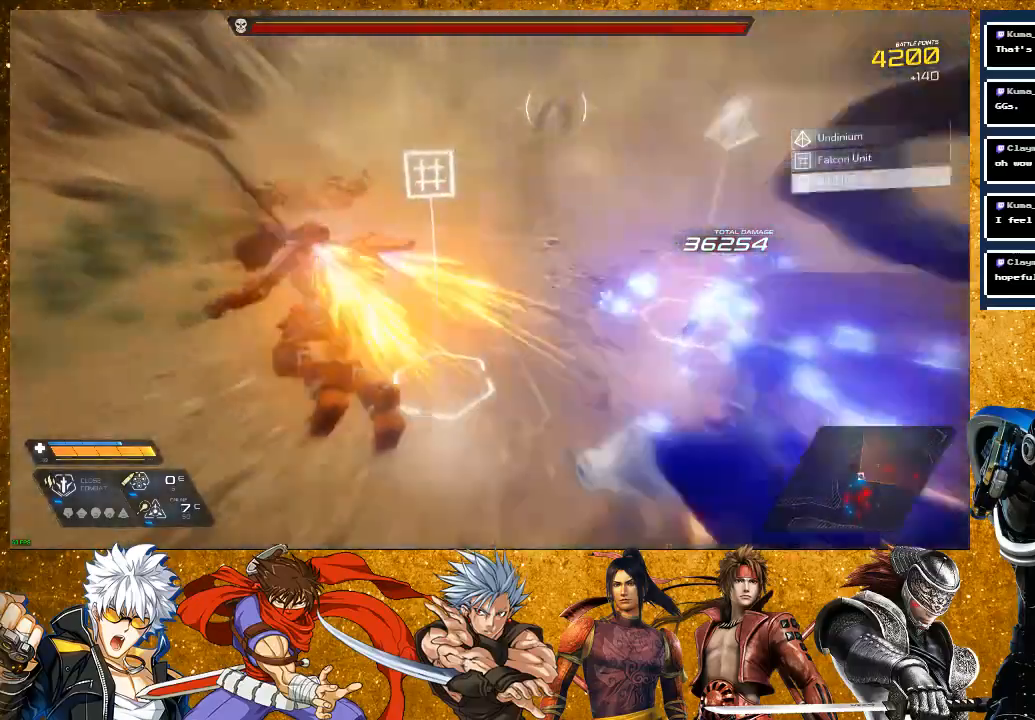
{"buttons": [], "left_stick": "up", "right_stick": "center", "events": [[50, "left_stick", "up"], [250, "right_stick", "center"], [283, "R2", "up"]]}
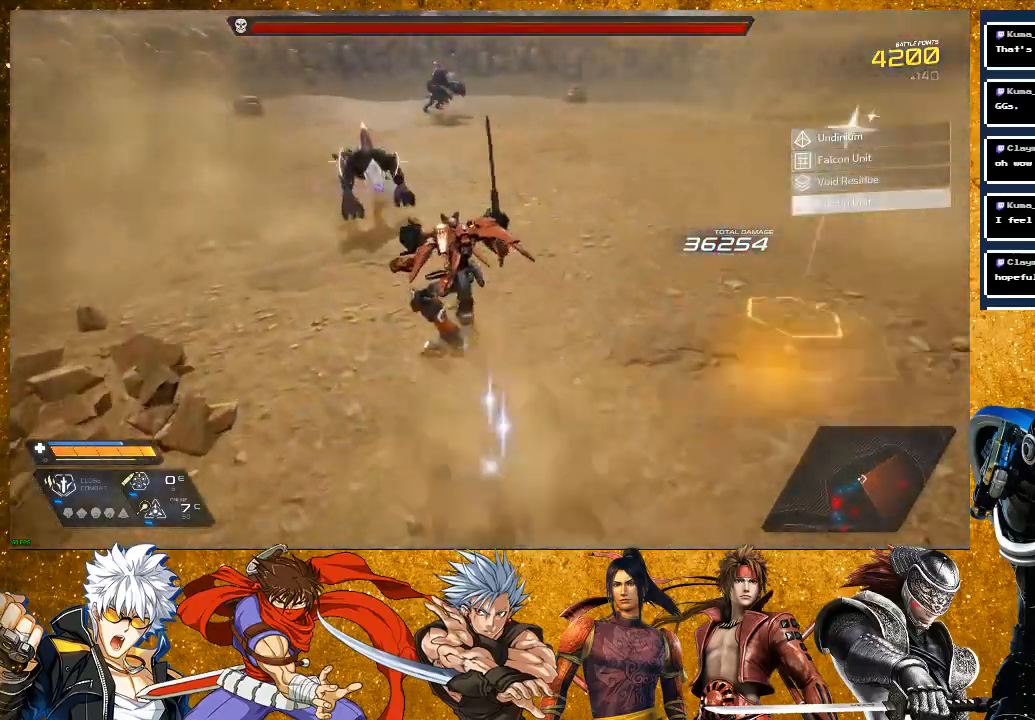
{"buttons": ["SQUARE"], "left_stick": "up", "right_stick": "center", "events": [[67, "R2", "down"], [183, "L2", "down"], [217, "R2", "up"], [333, "SQUARE", "down"], [433, "SQUARE", "up"], [467, "L2", "up"], [500, "SQUARE", "down"]]}
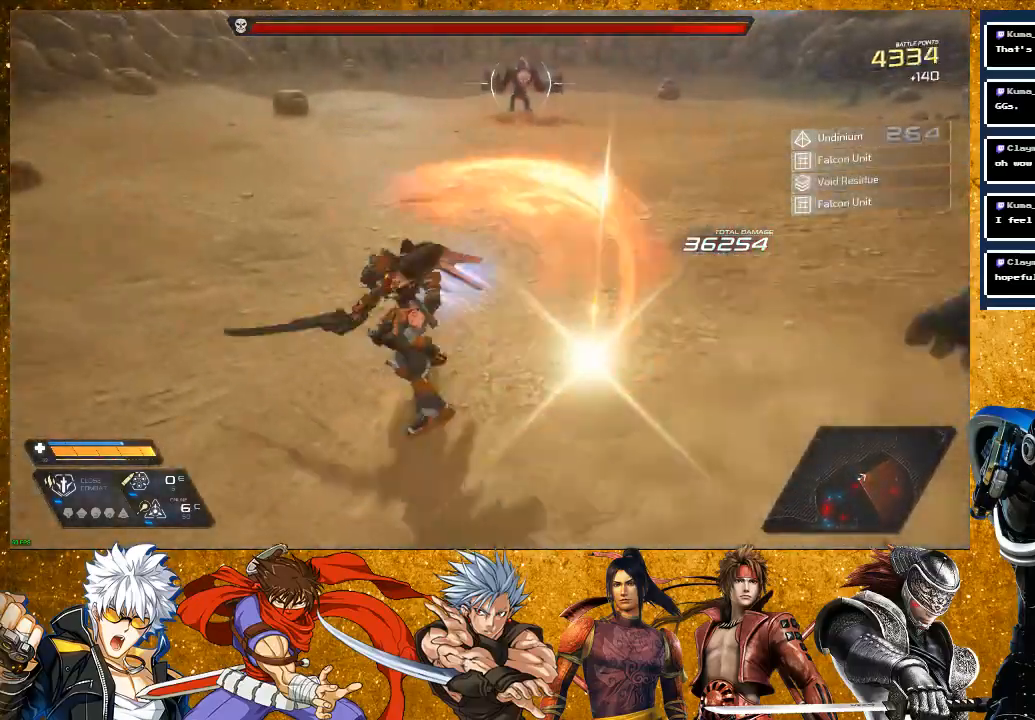
{"buttons": ["R2"], "left_stick": "up", "right_stick": "center", "events": [[83, "SQUARE", "up"], [267, "R2", "down"]]}
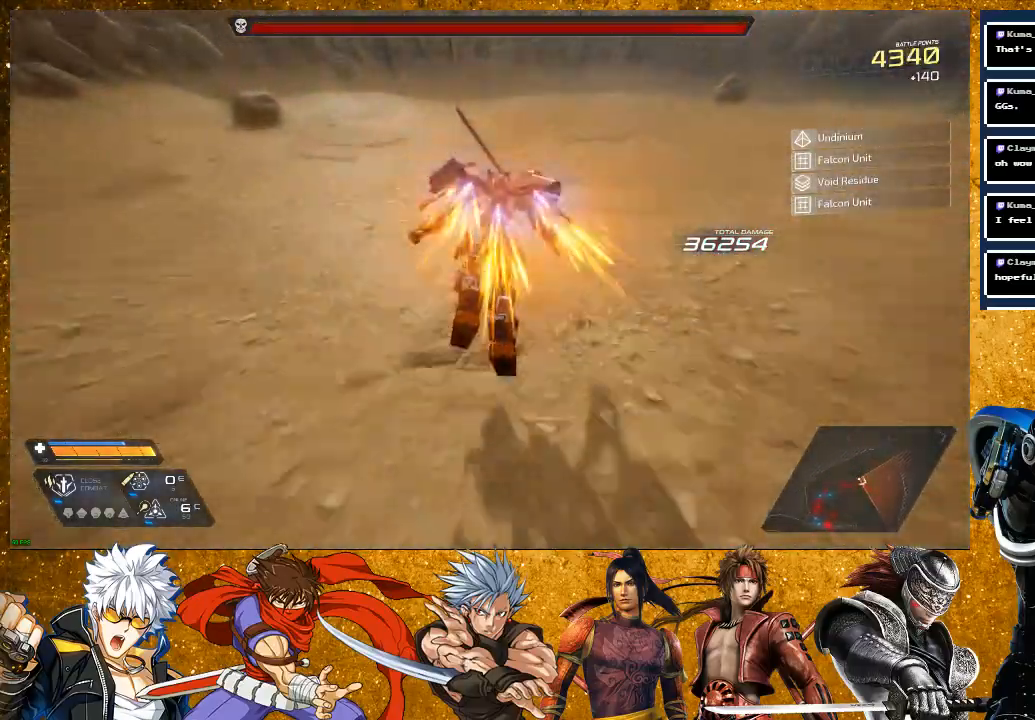
{"buttons": [], "left_stick": "down-right", "right_stick": "right", "events": [[50, "R2", "up"], [117, "right_stick", "right"], [217, "left_stick", "center"], [267, "left_stick", "down-right"]]}
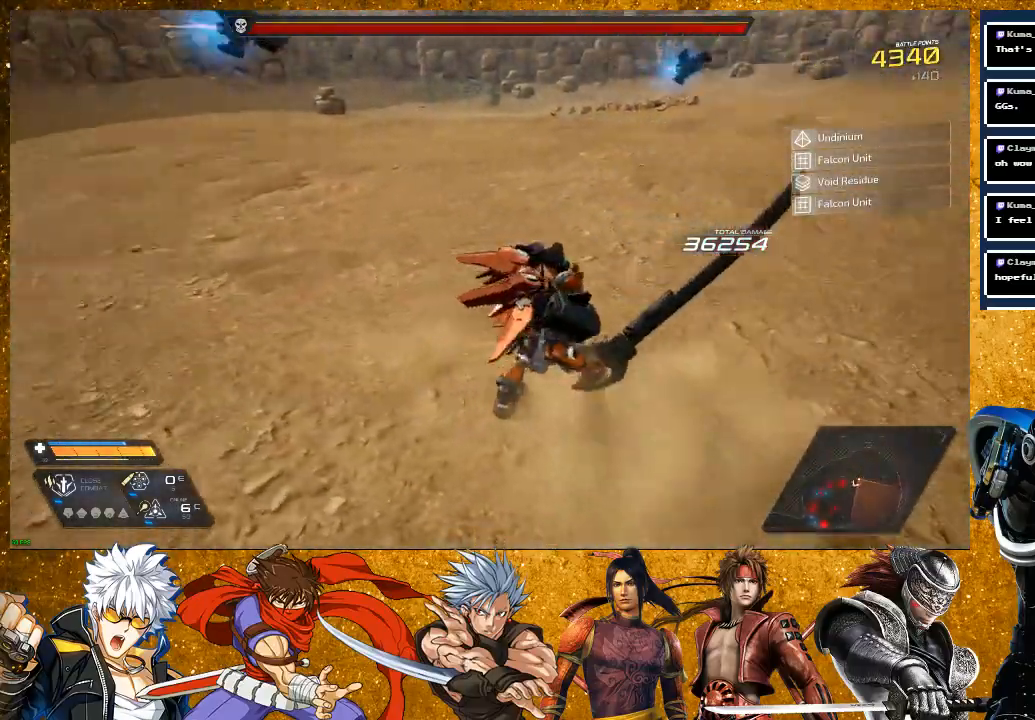
{"buttons": ["L2", "R2"], "left_stick": "up-right", "right_stick": "right", "events": [[117, "left_stick", "up-right"], [133, "R2", "down"], [367, "L2", "down"]]}
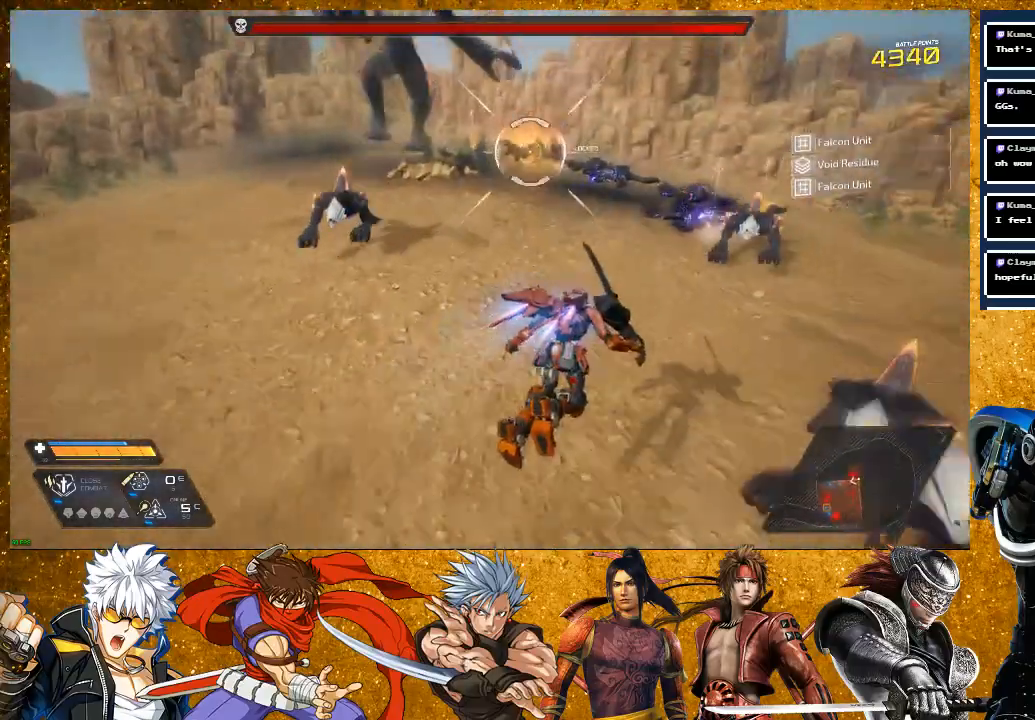
{"buttons": ["R2"], "left_stick": "up", "right_stick": "center", "events": [[100, "left_stick", "up"], [117, "R2", "up"], [133, "L2", "up"], [183, "right_stick", "center"], [400, "R2", "down"]]}
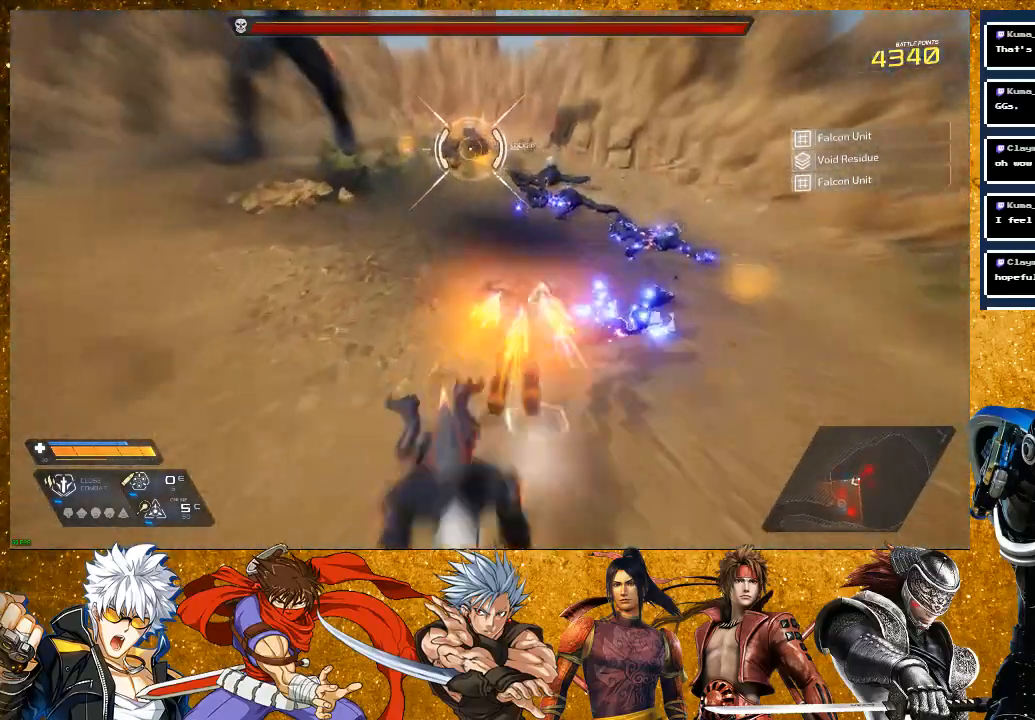
{"buttons": ["R2"], "left_stick": "up", "right_stick": "center", "events": []}
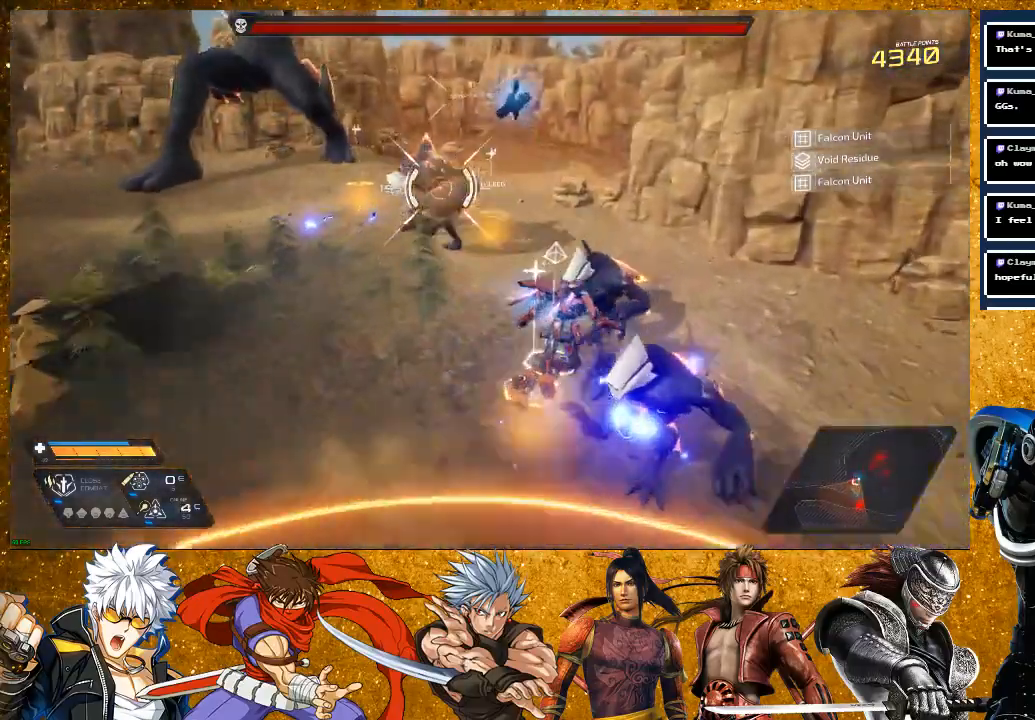
{"buttons": ["SQUARE"], "left_stick": "up", "right_stick": "center", "events": [[17, "R2", "up"], [67, "SQUARE", "down"], [133, "SQUARE", "up"], [217, "SQUARE", "down"], [333, "SQUARE", "up"], [450, "SQUARE", "down"]]}
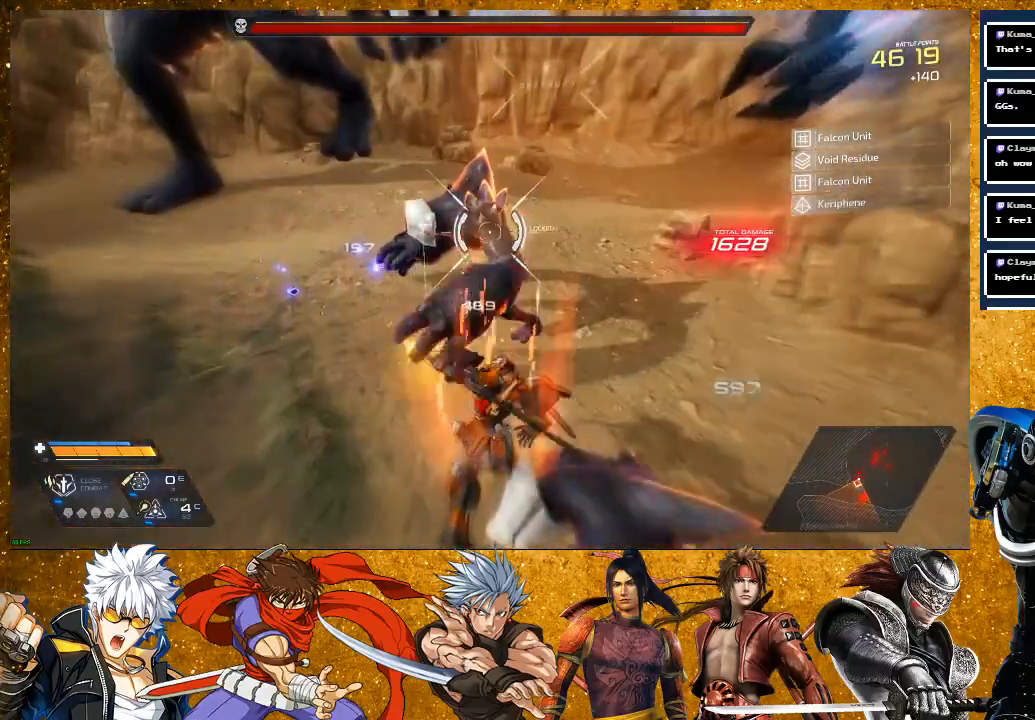
{"buttons": [], "left_stick": "up", "right_stick": "center", "events": [[17, "SQUARE", "up"], [117, "SQUARE", "down"], [200, "SQUARE", "up"], [300, "SQUARE", "down"], [400, "SQUARE", "up"]]}
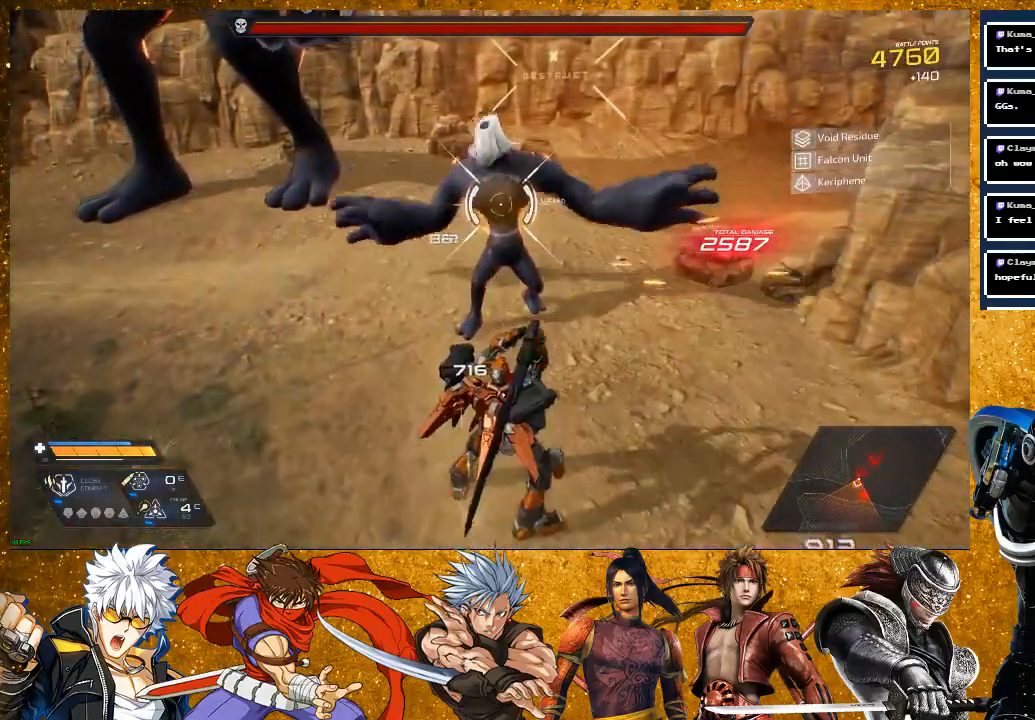
{"buttons": ["SQUARE"], "left_stick": "center", "right_stick": "center", "events": [[83, "SQUARE", "down"], [150, "SQUARE", "up"], [267, "SQUARE", "down"], [350, "SQUARE", "up"], [417, "SQUARE", "down"], [450, "left_stick", "center"]]}
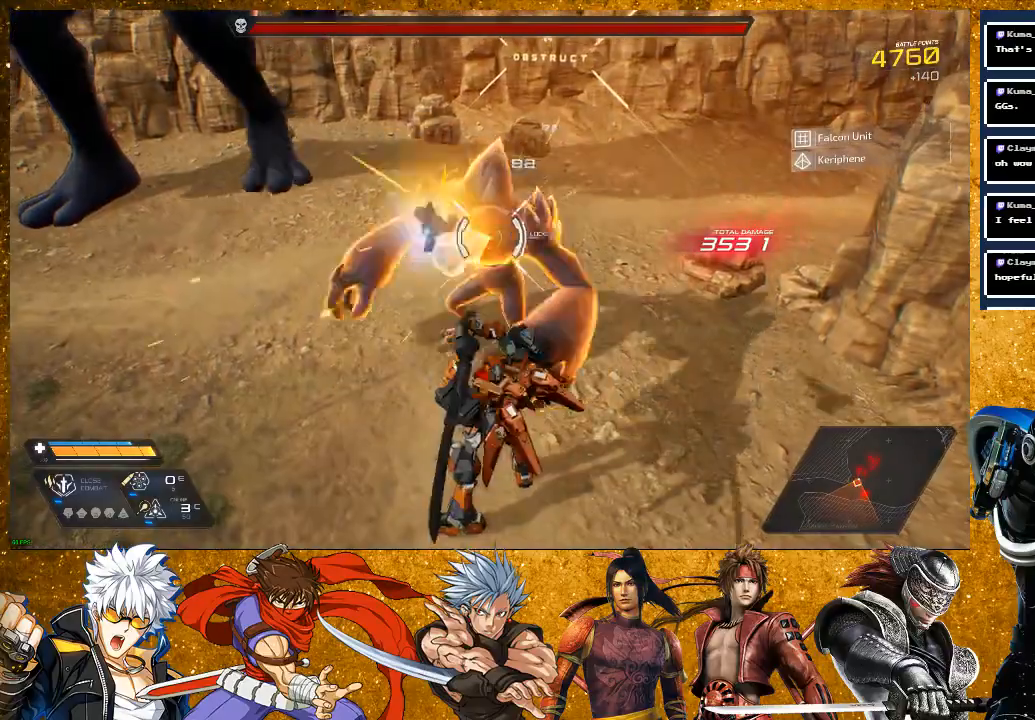
{"buttons": [], "left_stick": "up", "right_stick": "center", "events": [[33, "SQUARE", "up"], [100, "left_stick", "up"], [233, "R2", "down"], [500, "R2", "up"]]}
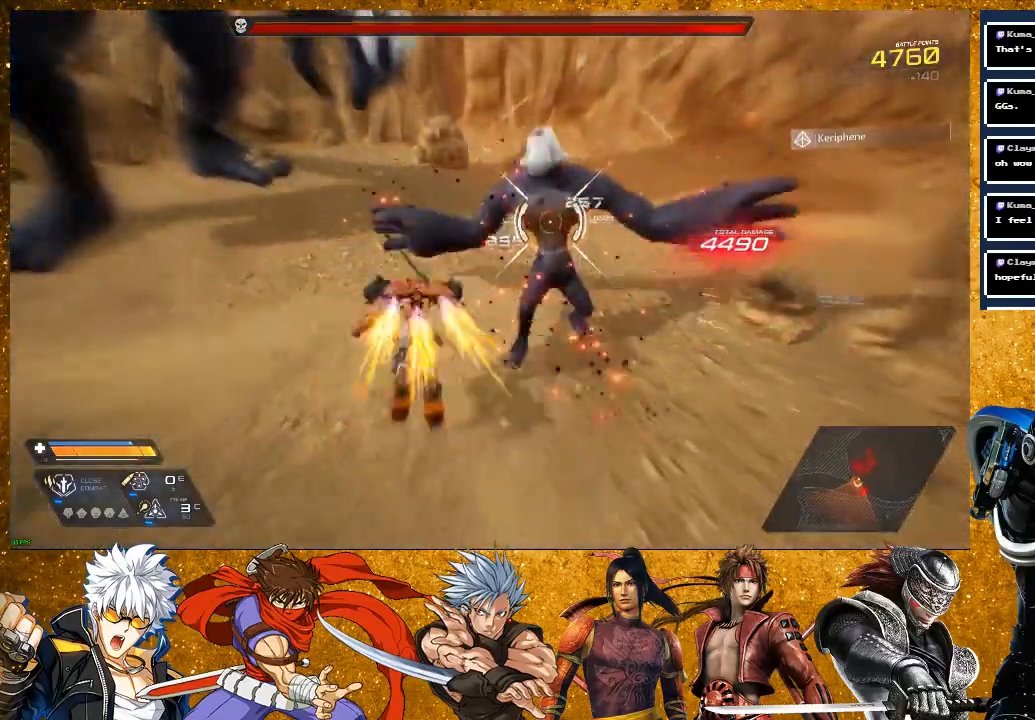
{"buttons": [], "left_stick": "up-right", "right_stick": "center", "events": [[17, "left_stick", "up-right"], [50, "SQUARE", "down"], [117, "SQUARE", "up"], [200, "SQUARE", "down"], [300, "SQUARE", "up"], [400, "SQUARE", "down"], [500, "SQUARE", "up"]]}
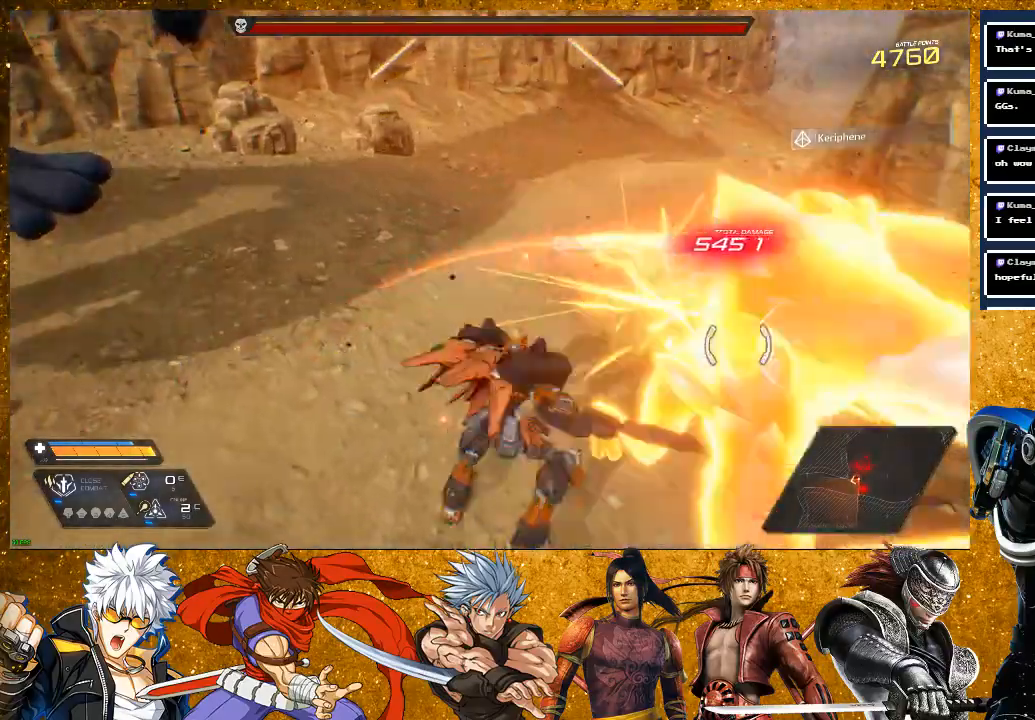
{"buttons": ["SQUARE"], "left_stick": "right", "right_stick": "center", "events": [[100, "SQUARE", "down"], [200, "SQUARE", "up"], [233, "left_stick", "right"], [383, "SQUARE", "down"]]}
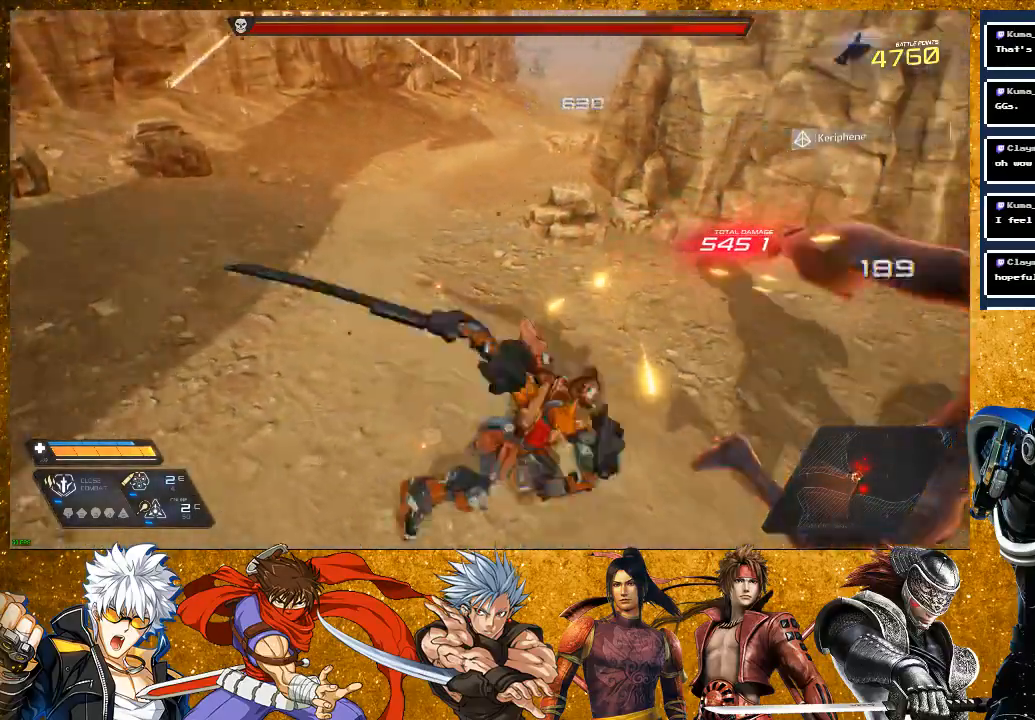
{"buttons": ["R2"], "left_stick": "up-right", "right_stick": "center", "events": [[17, "SQUARE", "up"], [183, "SQUARE", "down"], [283, "SQUARE", "up"], [283, "left_stick", "up-right"], [400, "R2", "down"]]}
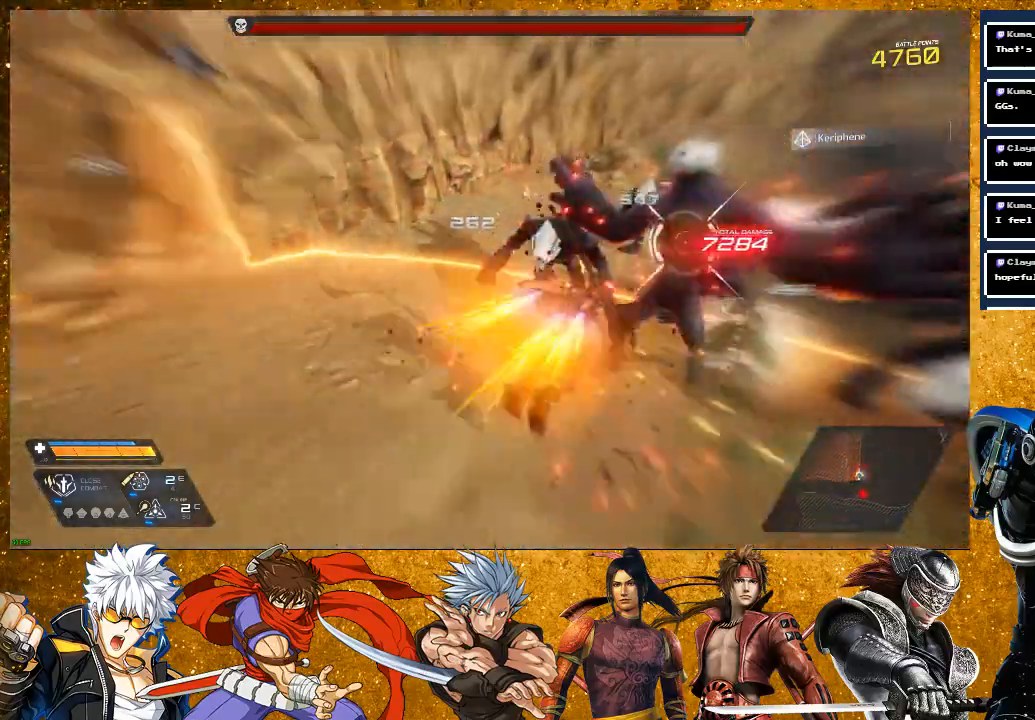
{"buttons": ["SQUARE"], "left_stick": "up", "right_stick": "center", "events": [[150, "R2", "up"], [183, "SQUARE", "down"], [183, "left_stick", "up"], [300, "SQUARE", "up"], [367, "SQUARE", "down"]]}
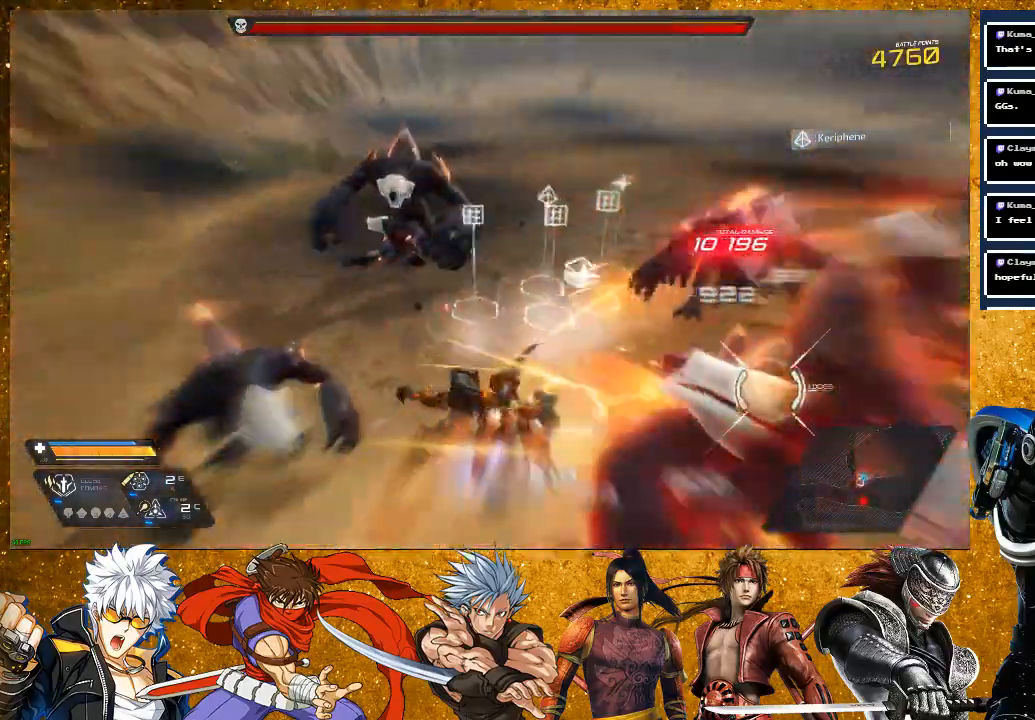
{"buttons": ["SQUARE", "R2"], "left_stick": "left", "right_stick": "center", "events": [[33, "left_stick", "left"], [133, "R2", "down"]]}
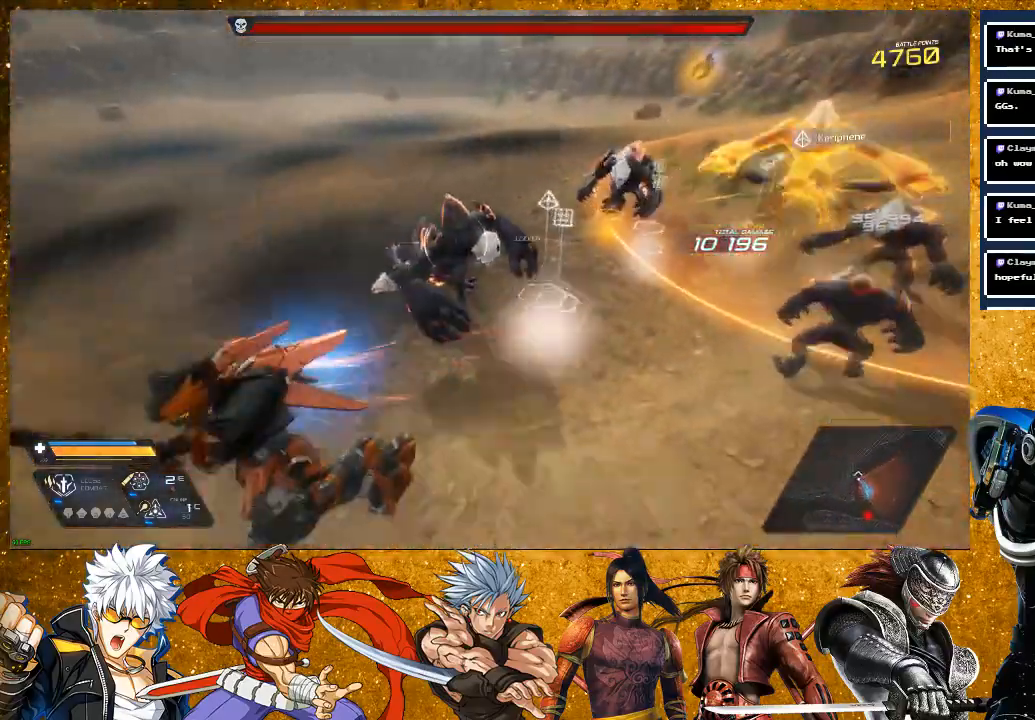
{"buttons": [], "left_stick": "up-right", "right_stick": "center", "events": [[117, "R2", "up"], [117, "left_stick", "up"], [233, "SQUARE", "up"], [350, "left_stick", "right"], [450, "left_stick", "up-right"]]}
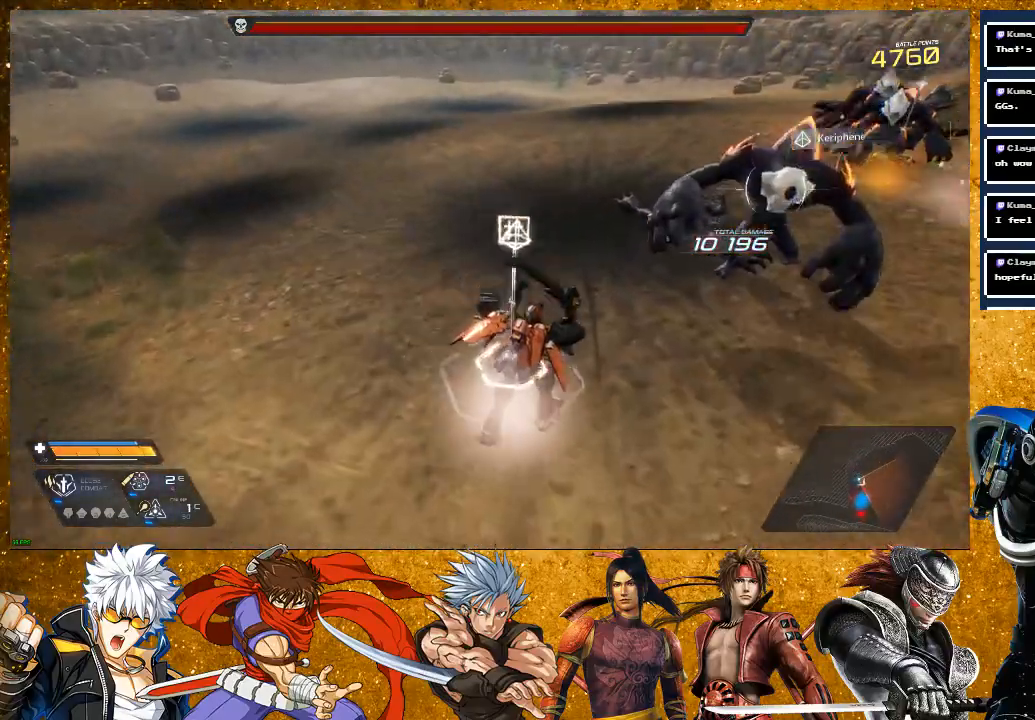
{"buttons": ["L2"], "left_stick": "up-left", "right_stick": "right", "events": [[17, "left_stick", "up"], [67, "right_stick", "right"], [100, "left_stick", "left"], [200, "left_stick", "down-left"], [333, "left_stick", "down"], [383, "L2", "down"], [433, "left_stick", "center"], [483, "left_stick", "up-left"]]}
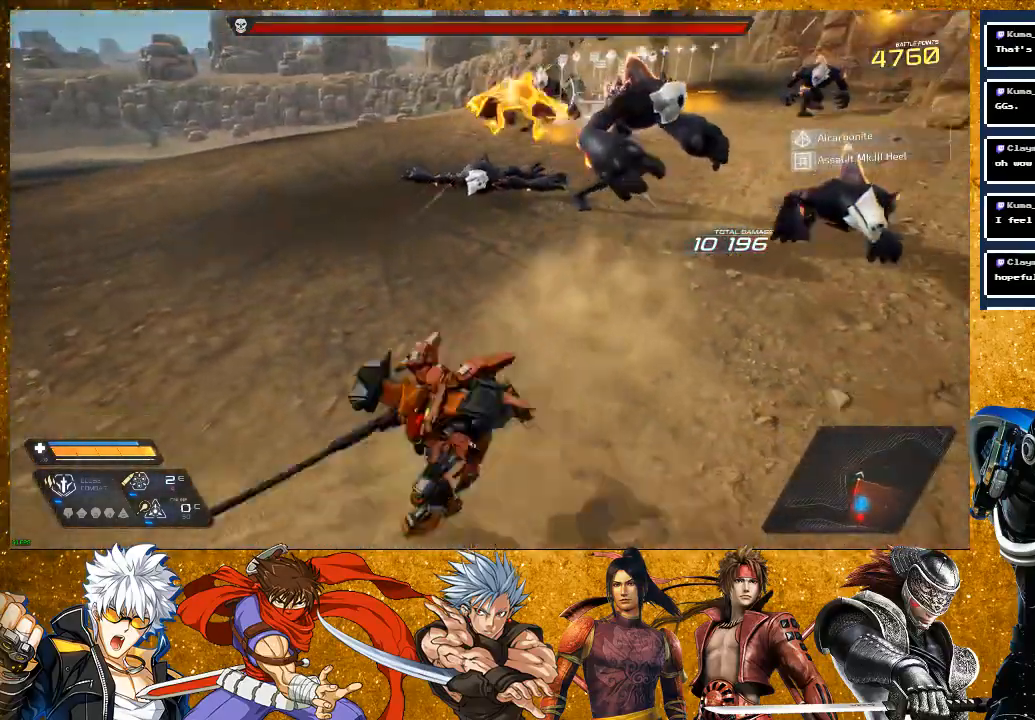
{"buttons": [], "left_stick": "center", "right_stick": "center", "events": [[67, "left_stick", "up"], [100, "right_stick", "center"], [117, "L2", "up"], [200, "TRIANGLE", "down"], [300, "TRIANGLE", "up"], [350, "TRIANGLE", "down"], [433, "left_stick", "center"], [467, "TRIANGLE", "up"]]}
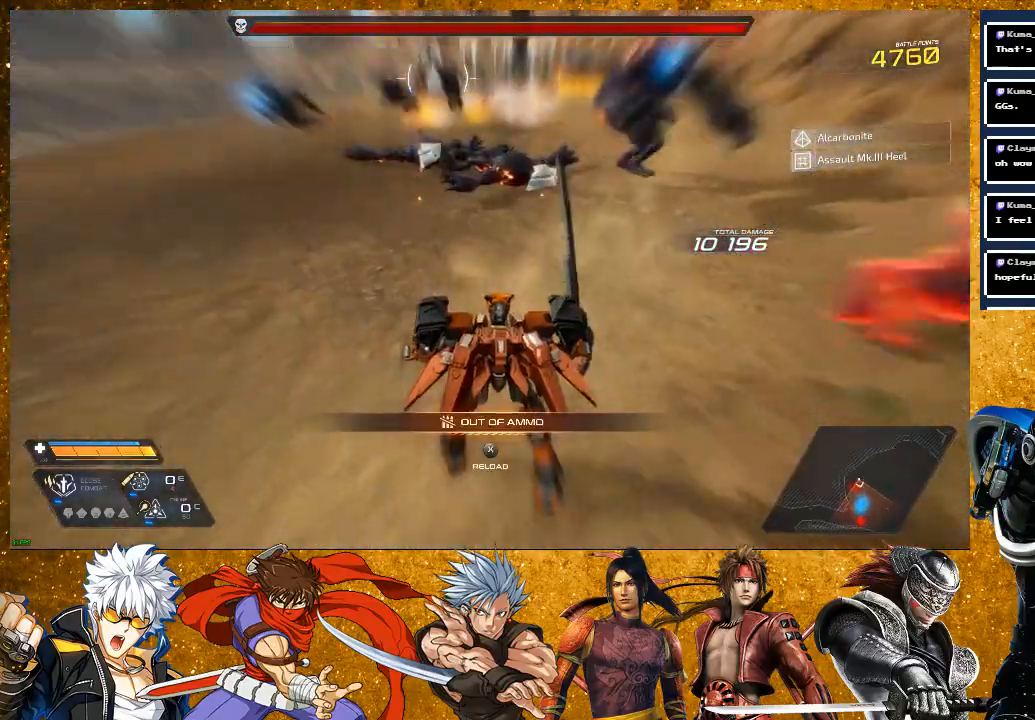
{"buttons": [], "left_stick": "left", "right_stick": "center", "events": [[67, "left_stick", "left"]]}
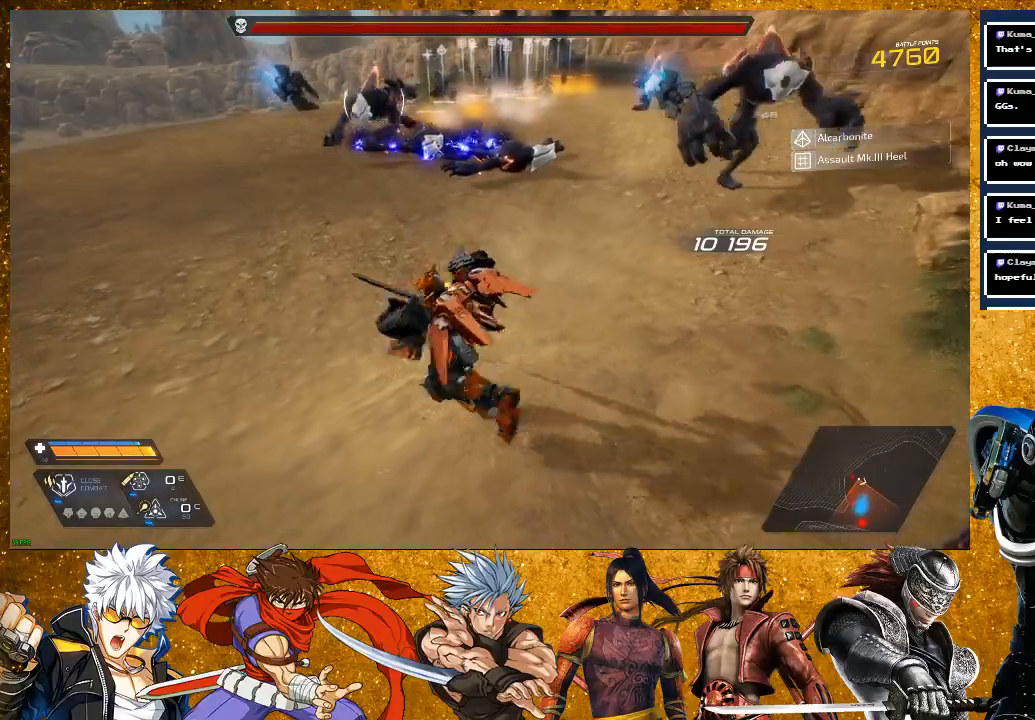
{"buttons": [], "left_stick": "up-left", "right_stick": "center", "events": [[83, "left_stick", "up"], [300, "left_stick", "up-left"]]}
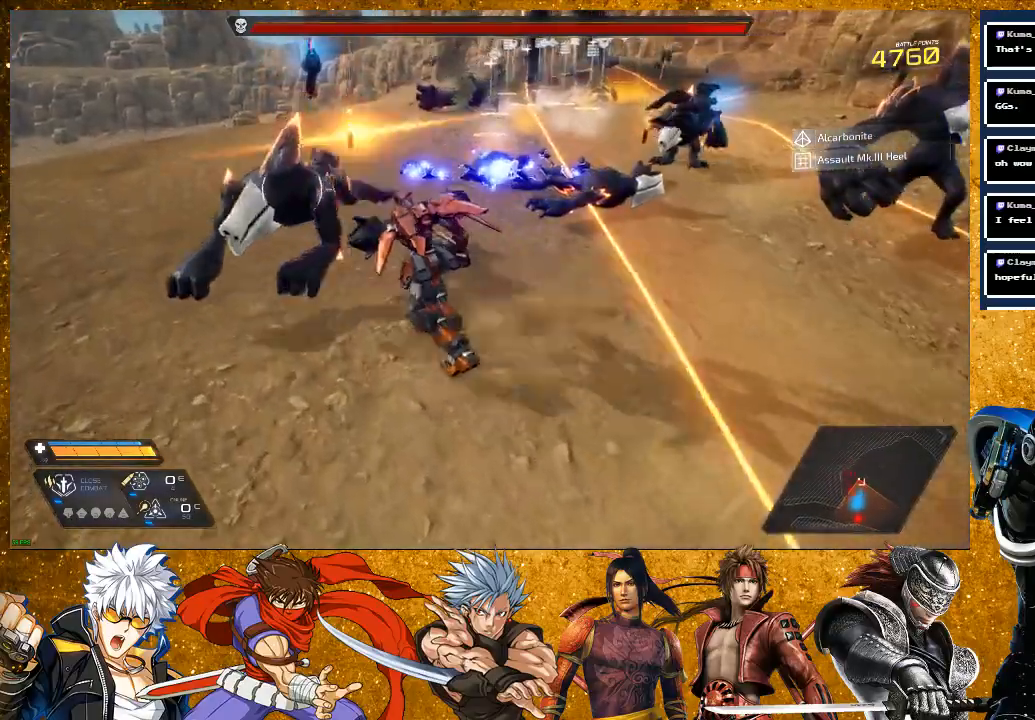
{"buttons": [], "left_stick": "left", "right_stick": "center", "events": [[83, "SQUARE", "down"], [167, "SQUARE", "up"], [250, "SQUARE", "down"], [267, "left_stick", "left"], [350, "SQUARE", "up"]]}
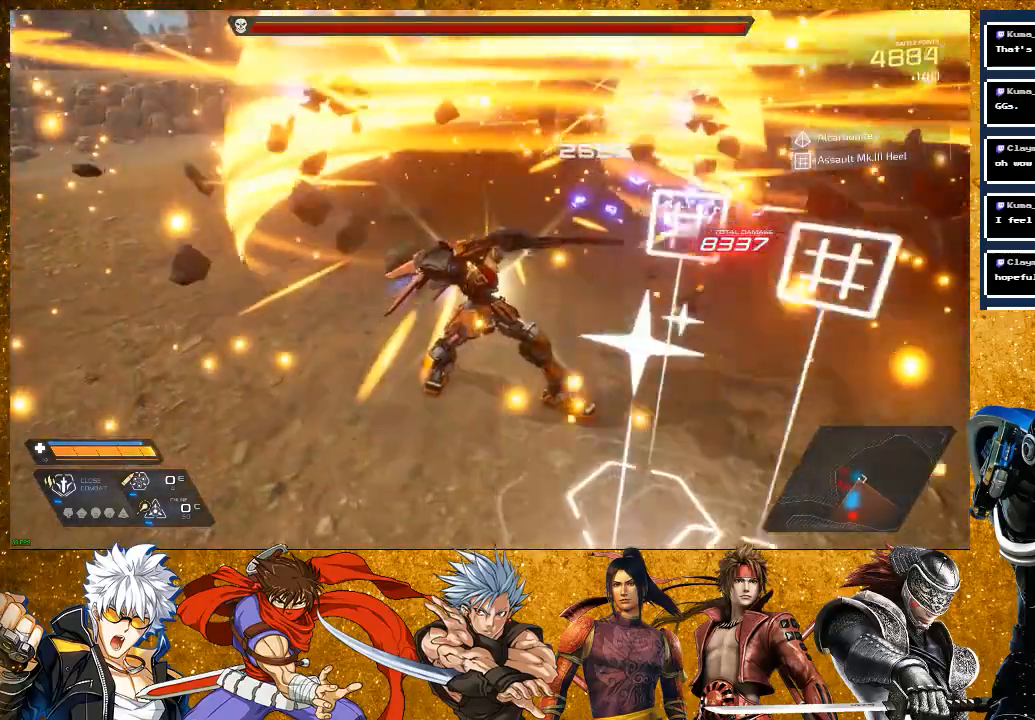
{"buttons": [], "left_stick": "up", "right_stick": "right", "events": [[50, "R2", "down"], [233, "R2", "up"], [283, "left_stick", "up-left"], [317, "right_stick", "right"], [450, "left_stick", "up"]]}
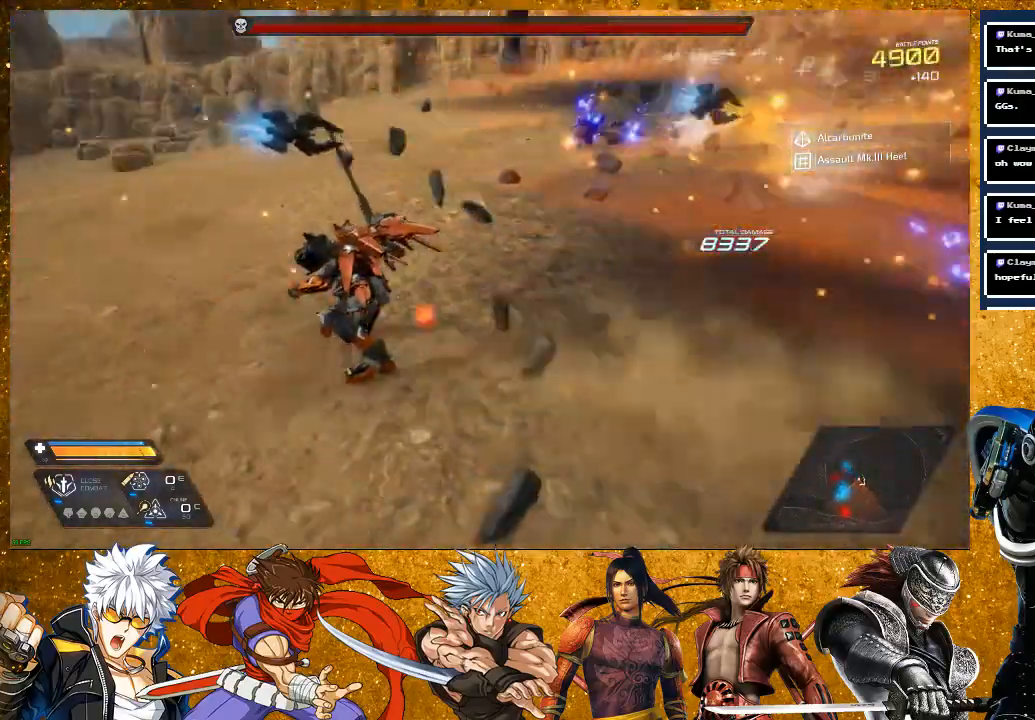
{"buttons": [], "left_stick": "up-left", "right_stick": "center", "events": [[67, "L2", "down"], [317, "left_stick", "up-left"], [400, "L2", "up"], [500, "right_stick", "center"]]}
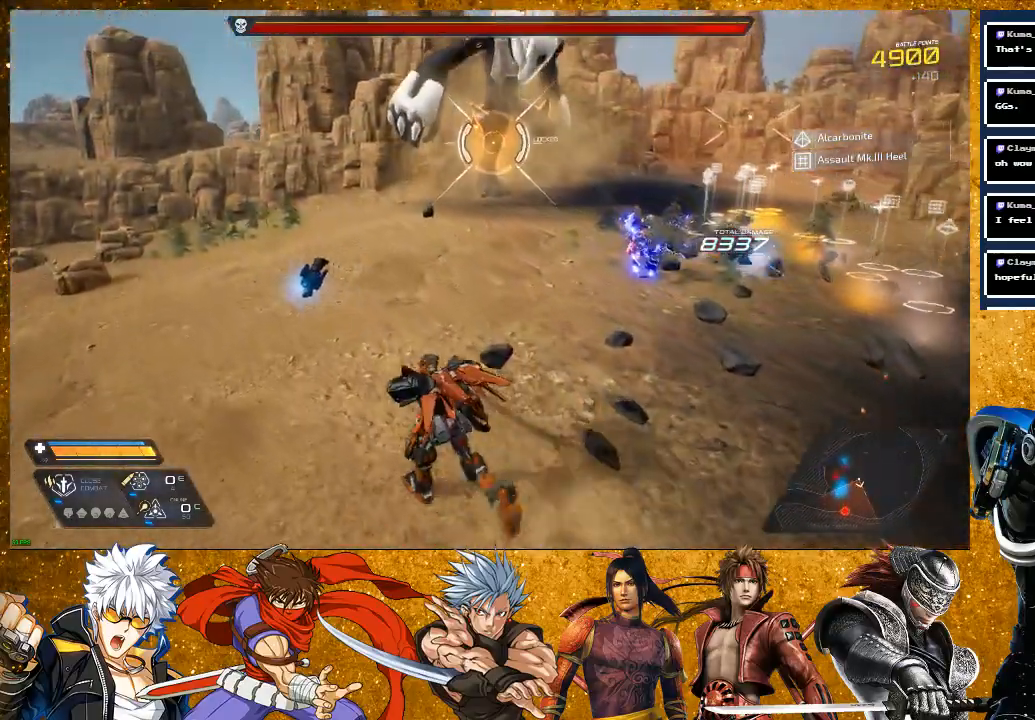
{"buttons": [], "left_stick": "up", "right_stick": "center", "events": [[67, "left_stick", "up"], [133, "R2", "down"], [467, "R2", "up"]]}
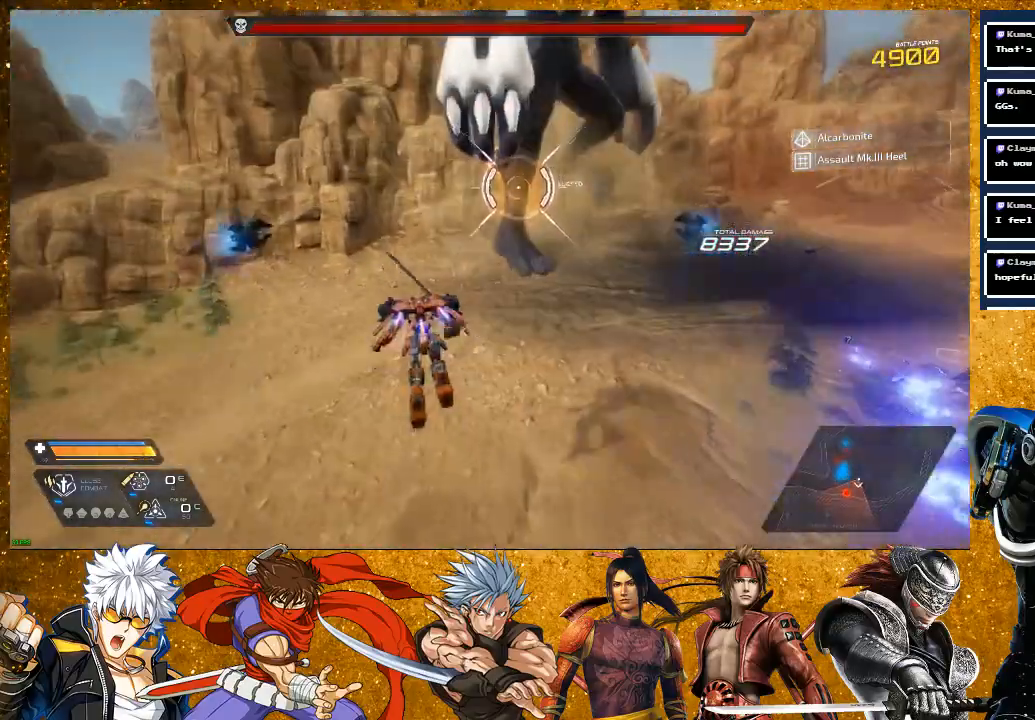
{"buttons": ["SQUARE"], "left_stick": "center", "right_stick": "center", "events": [[50, "SQUARE", "down"], [133, "SQUARE", "up"], [233, "SQUARE", "down"], [350, "SQUARE", "up"], [367, "left_stick", "center"], [467, "SQUARE", "down"]]}
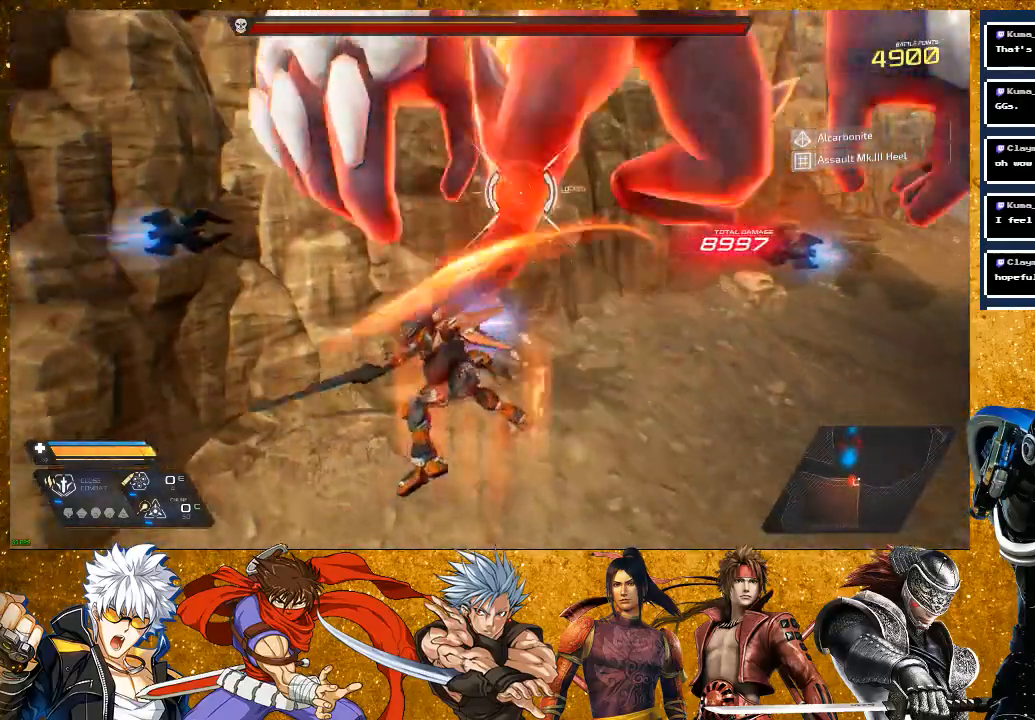
{"buttons": ["SQUARE"], "left_stick": "center", "right_stick": "center", "events": [[50, "SQUARE", "up"], [167, "SQUARE", "down"], [267, "SQUARE", "up"], [383, "SQUARE", "down"]]}